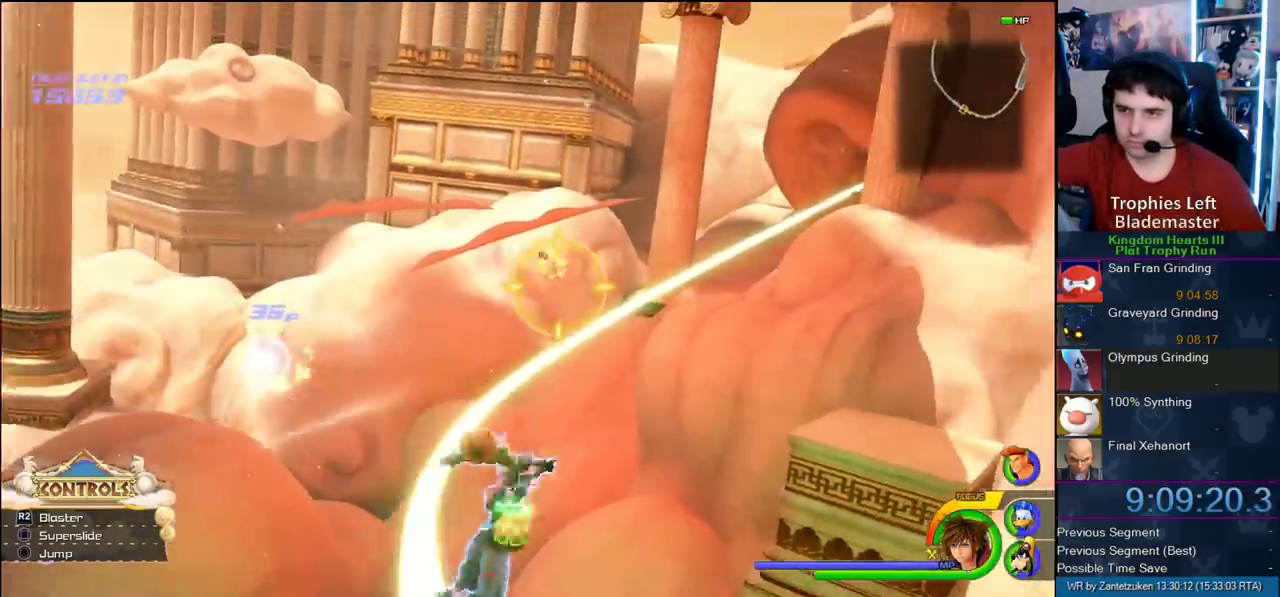
Gameplay with a controller (PlayStation layout); each line is a JSON object with the inputs held at the frame after it. "events" lists button and stick changes between this image and that frame as [ms after this image, input, new state], when the widget could be followed in between.
{"buttons": [], "left_stick": "center", "right_stick": "center", "events": [[17, "left_stick", "right"], [33, "R2", "up"], [133, "R2", "down"], [133, "left_stick", "center"], [217, "R2", "up"]]}
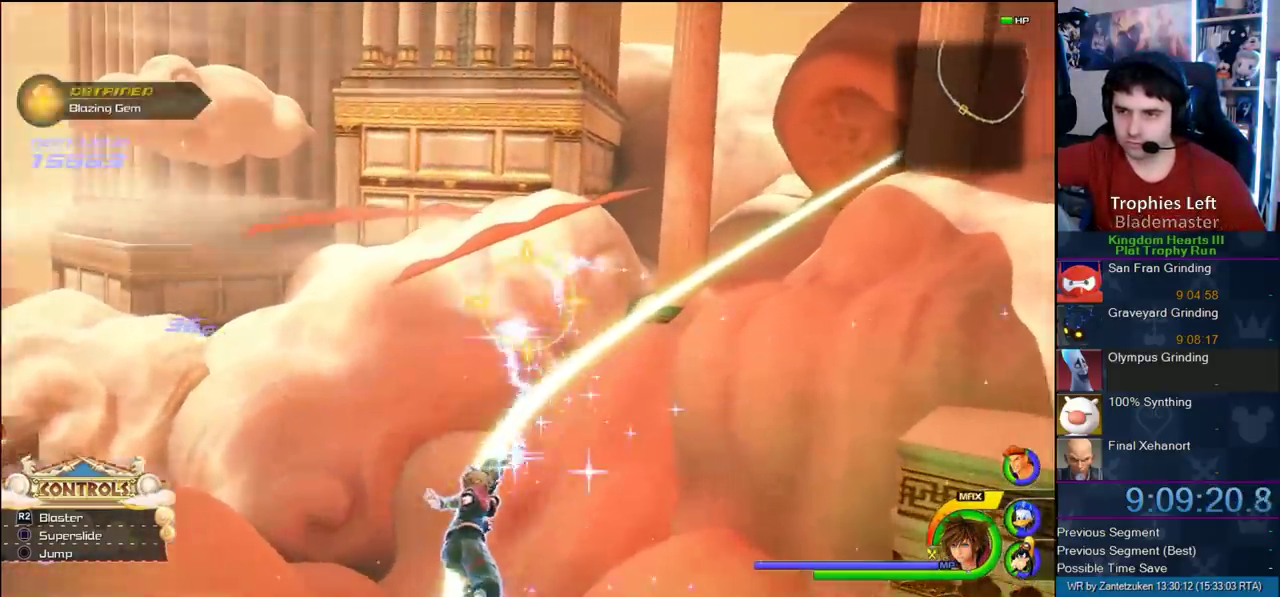
{"buttons": [], "left_stick": "center", "right_stick": "center", "events": [[367, "left_stick", "up-right"], [450, "left_stick", "center"]]}
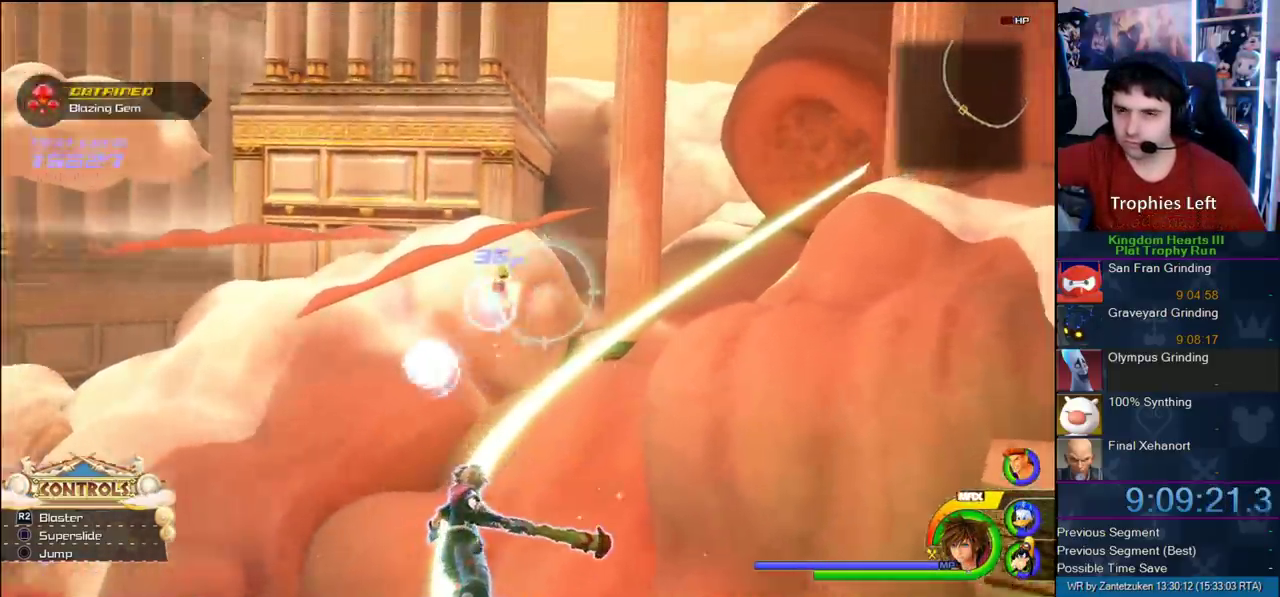
{"buttons": [], "left_stick": "center", "right_stick": "center", "events": []}
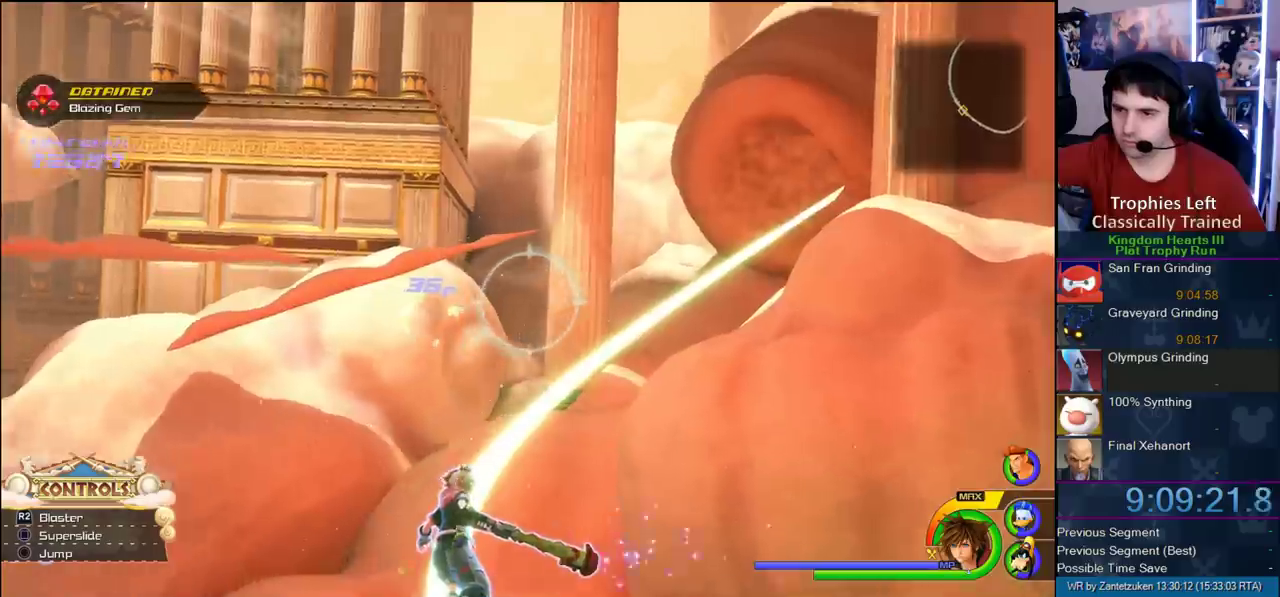
{"buttons": [], "left_stick": "center", "right_stick": "center", "events": [[300, "left_stick", "down-left"], [467, "left_stick", "center"]]}
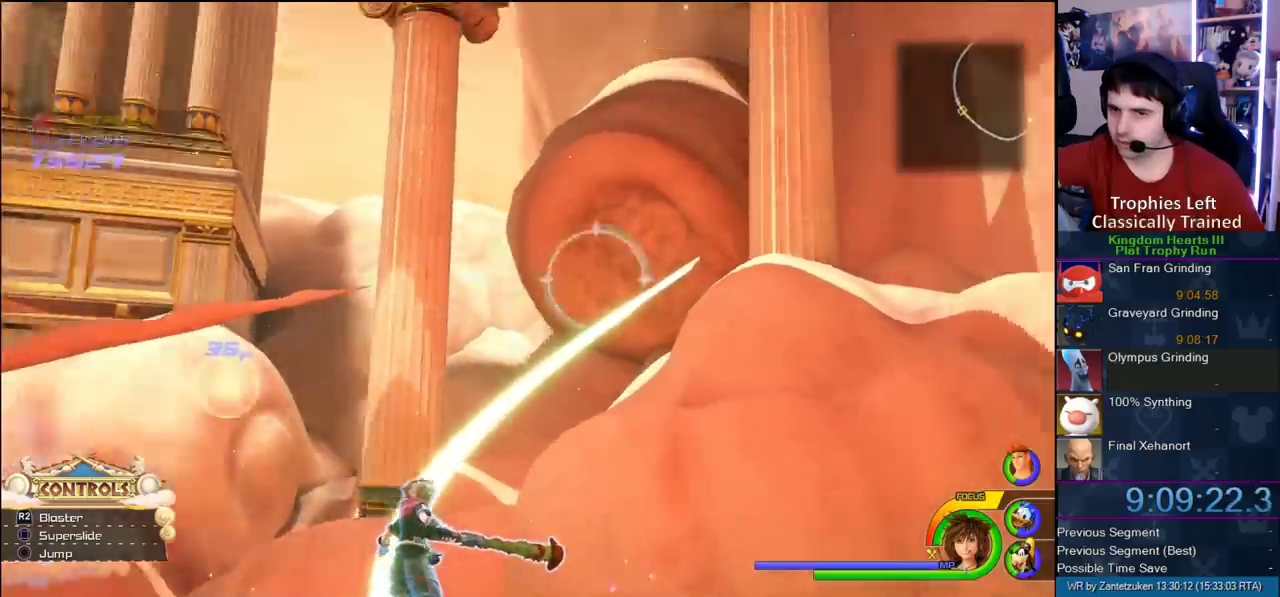
{"buttons": [], "left_stick": "center", "right_stick": "center", "events": []}
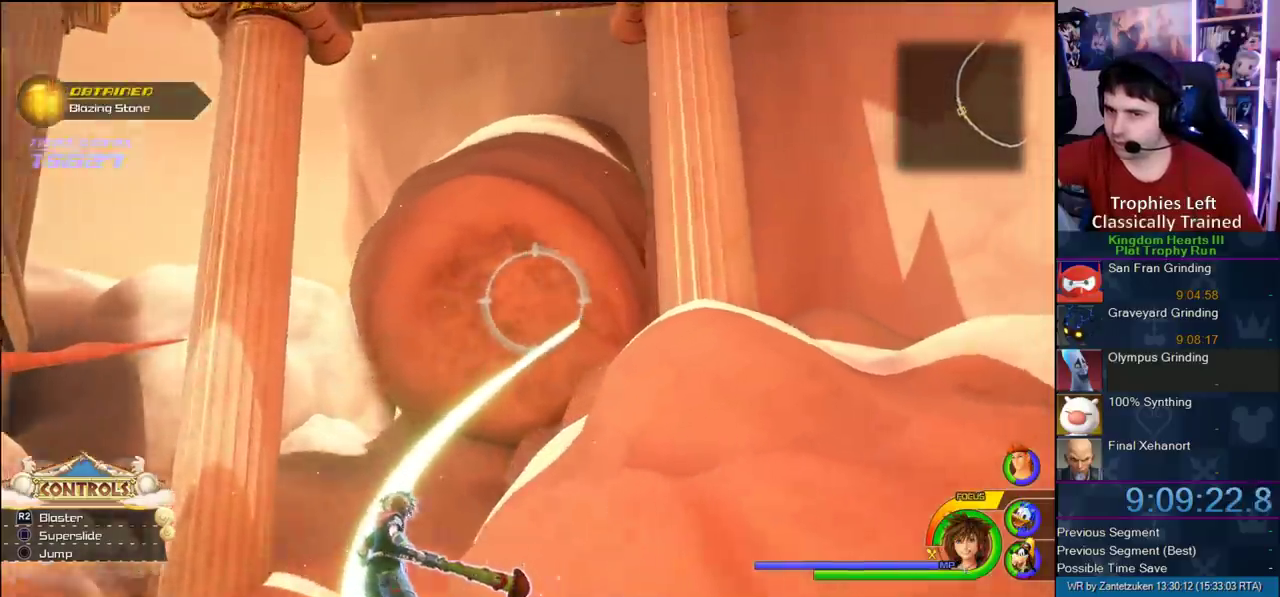
{"buttons": [], "left_stick": "left", "right_stick": "center", "events": [[333, "left_stick", "left"]]}
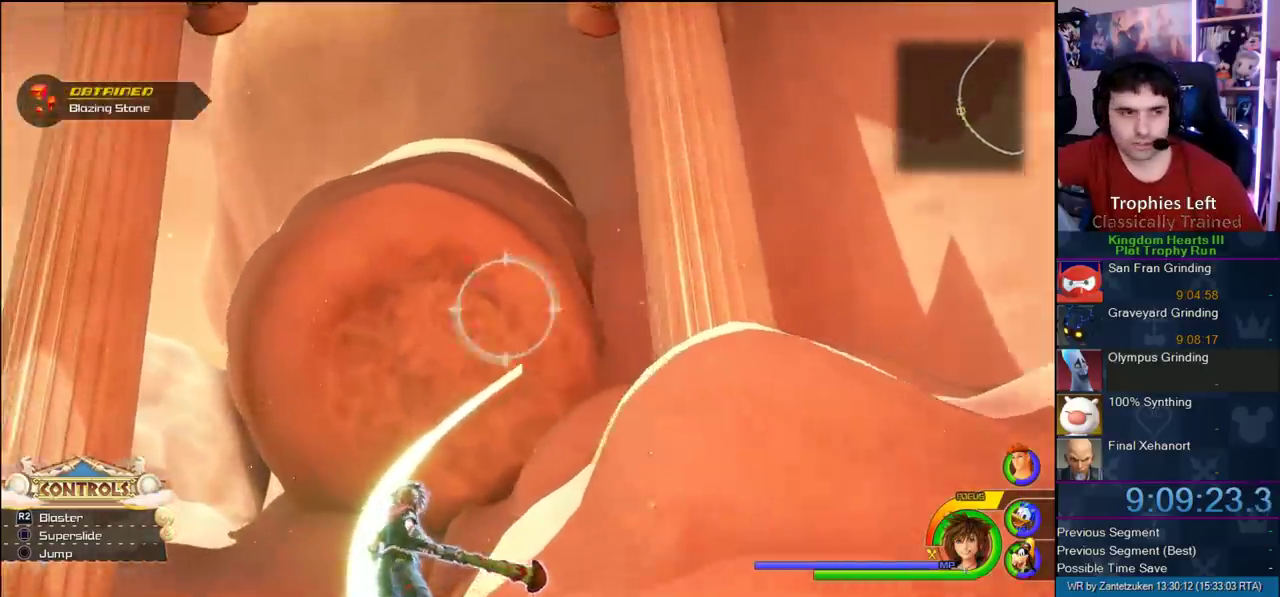
{"buttons": [], "left_stick": "center", "right_stick": "center", "events": [[50, "left_stick", "center"]]}
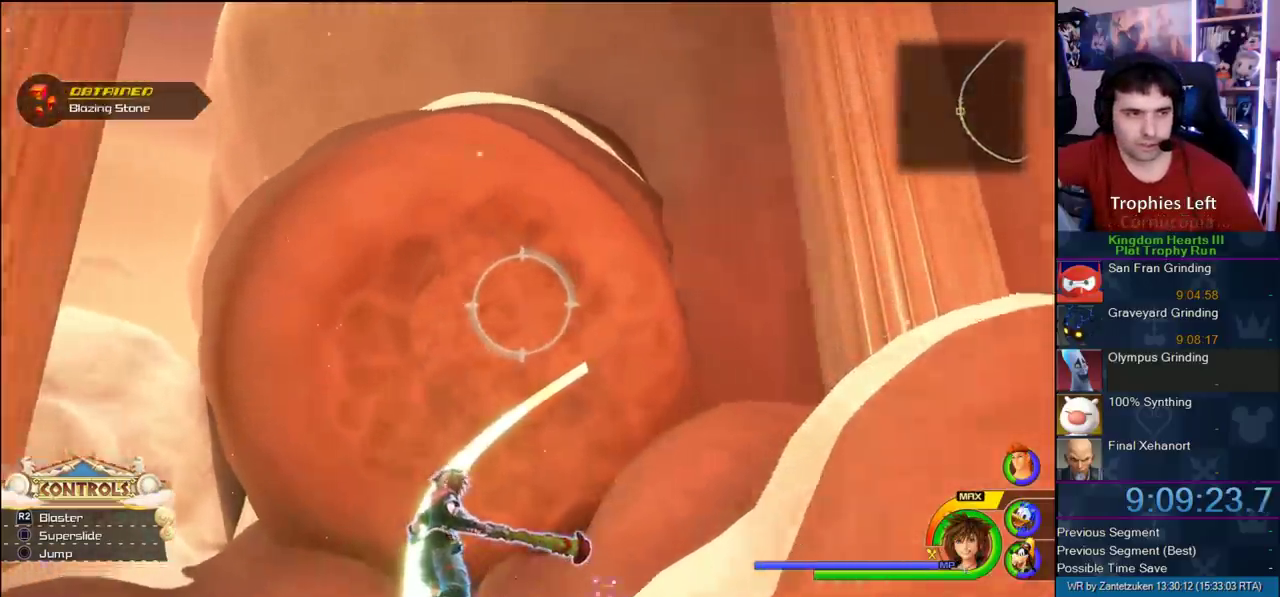
{"buttons": [], "left_stick": "center", "right_stick": "center", "events": []}
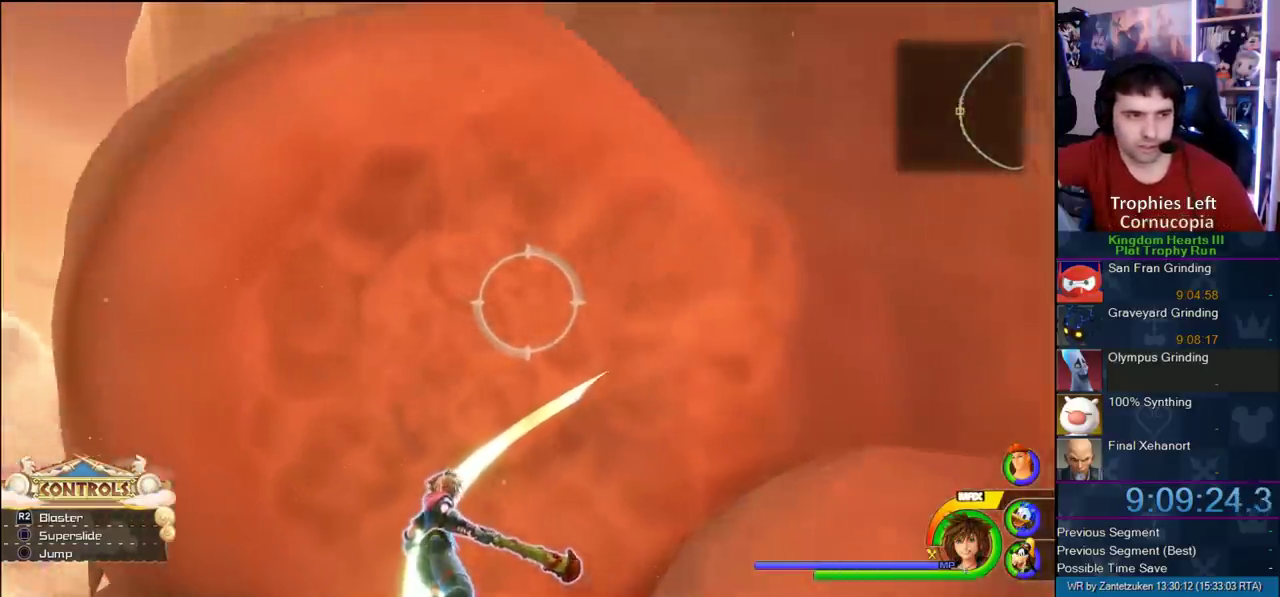
{"buttons": [], "left_stick": "center", "right_stick": "center", "events": [[167, "left_stick", "left"], [333, "left_stick", "center"]]}
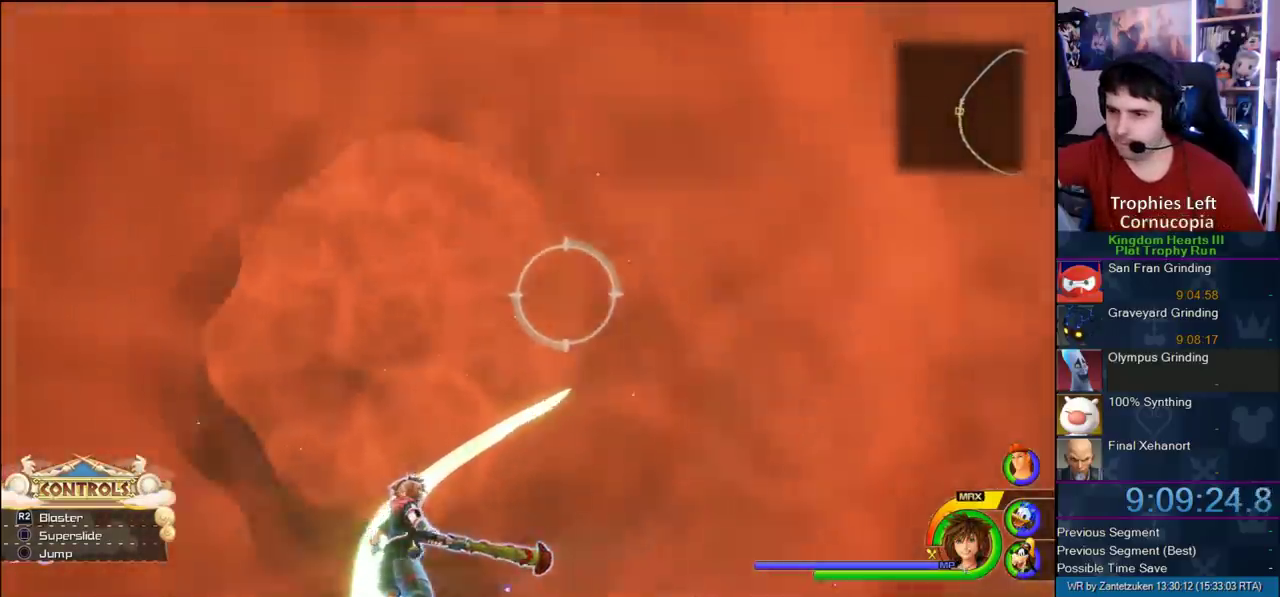
{"buttons": [], "left_stick": "center", "right_stick": "center", "events": []}
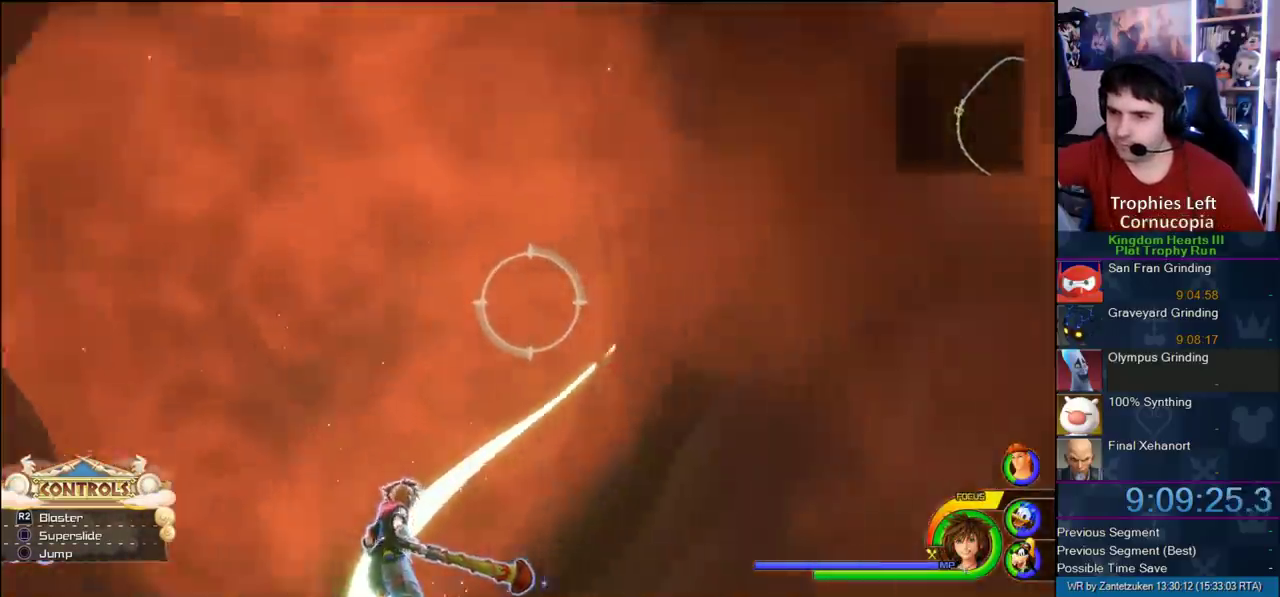
{"buttons": ["R2"], "left_stick": "center", "right_stick": "center", "events": [[83, "left_stick", "down-left"], [333, "left_stick", "left"], [467, "R2", "down"], [467, "left_stick", "center"]]}